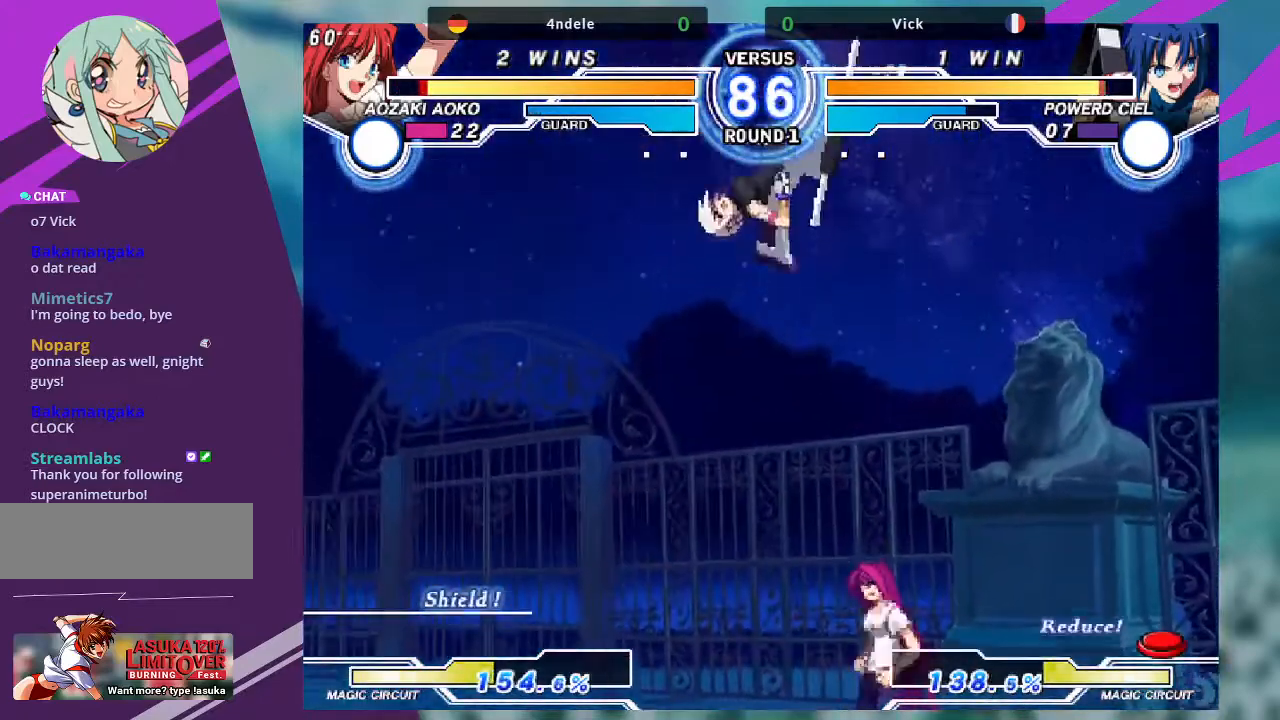
Gameplay with a controller (arcade stick); each line is a JSON object with the inputs held at the frame after it. "events" lists button and stick changes between this image and that frame as [ms after this image, input, new state], when the widget could be followed in between. Not read: L3 R3.
{"buttons": ["SQUARE"], "left_stick": "left", "events": [[33, "left_stick", "right"], [267, "left_stick", "center"], [333, "SQUARE", "down"], [333, "left_stick", "left"]]}
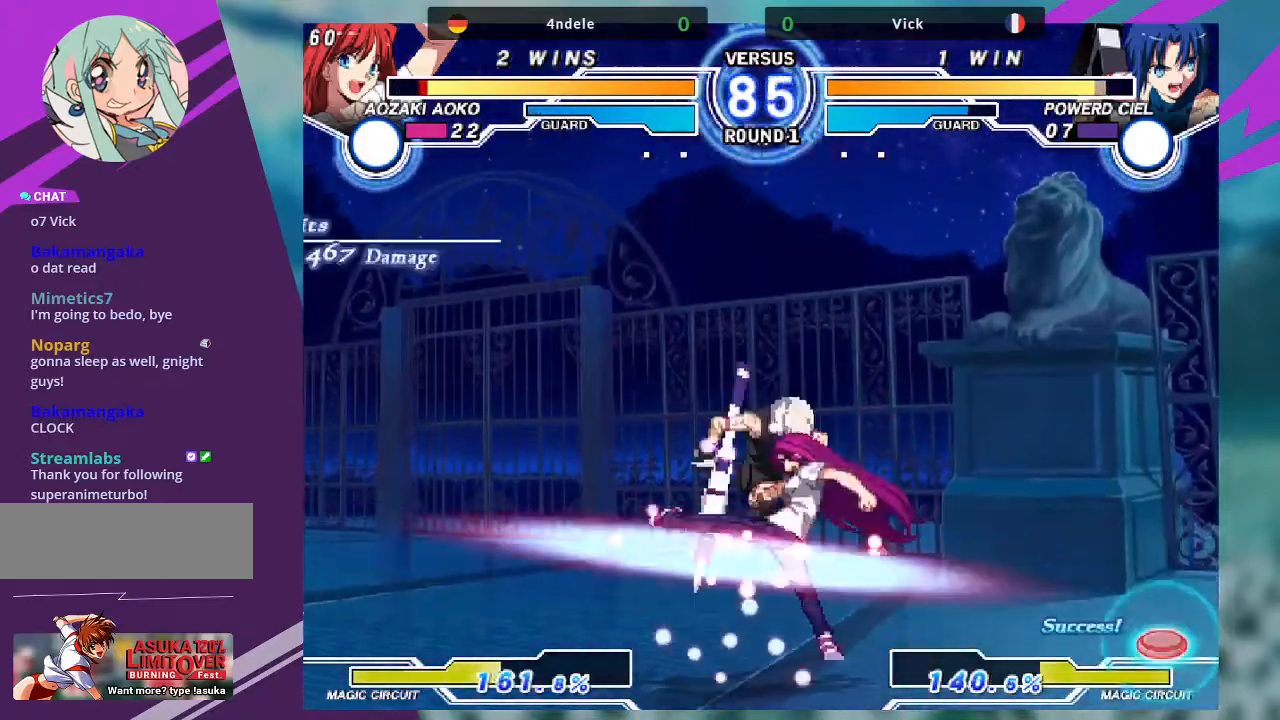
{"buttons": [], "left_stick": "left", "events": [[100, "SQUARE", "up"], [234, "SQUARE", "down"], [401, "SQUARE", "up"]]}
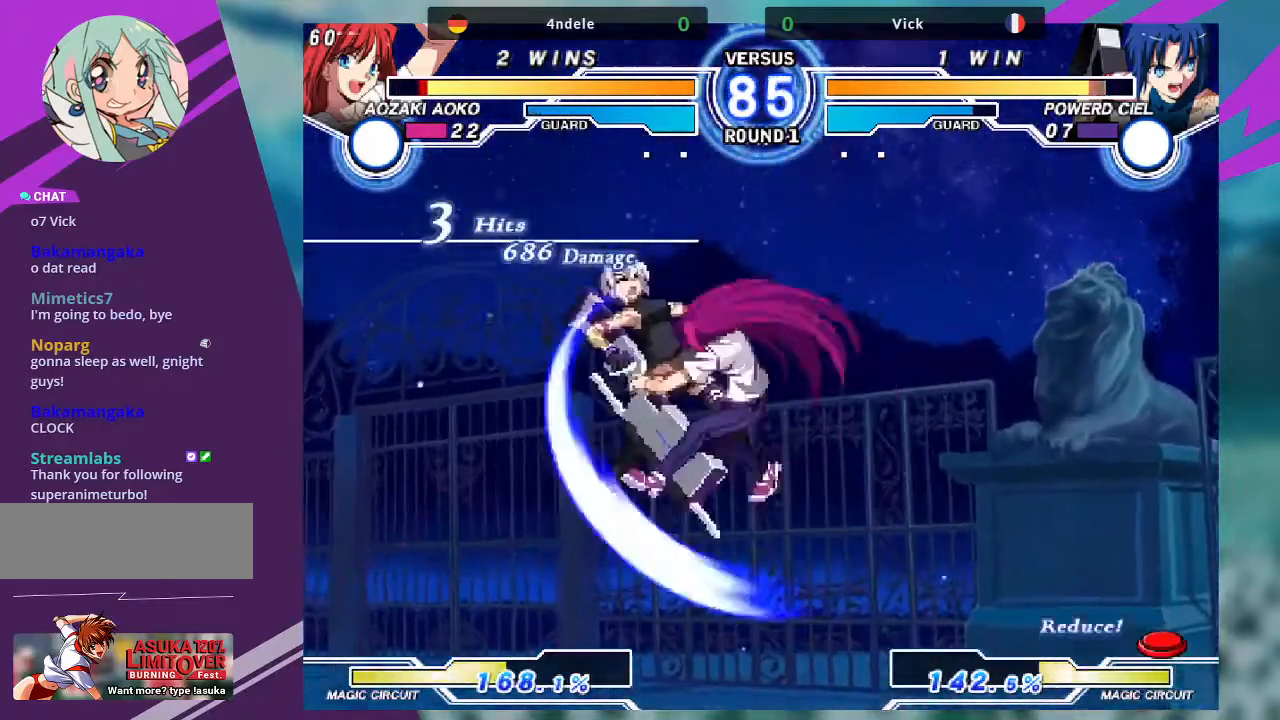
{"buttons": [], "left_stick": "left", "events": [[66, "SQUARE", "down"], [333, "SQUARE", "up"]]}
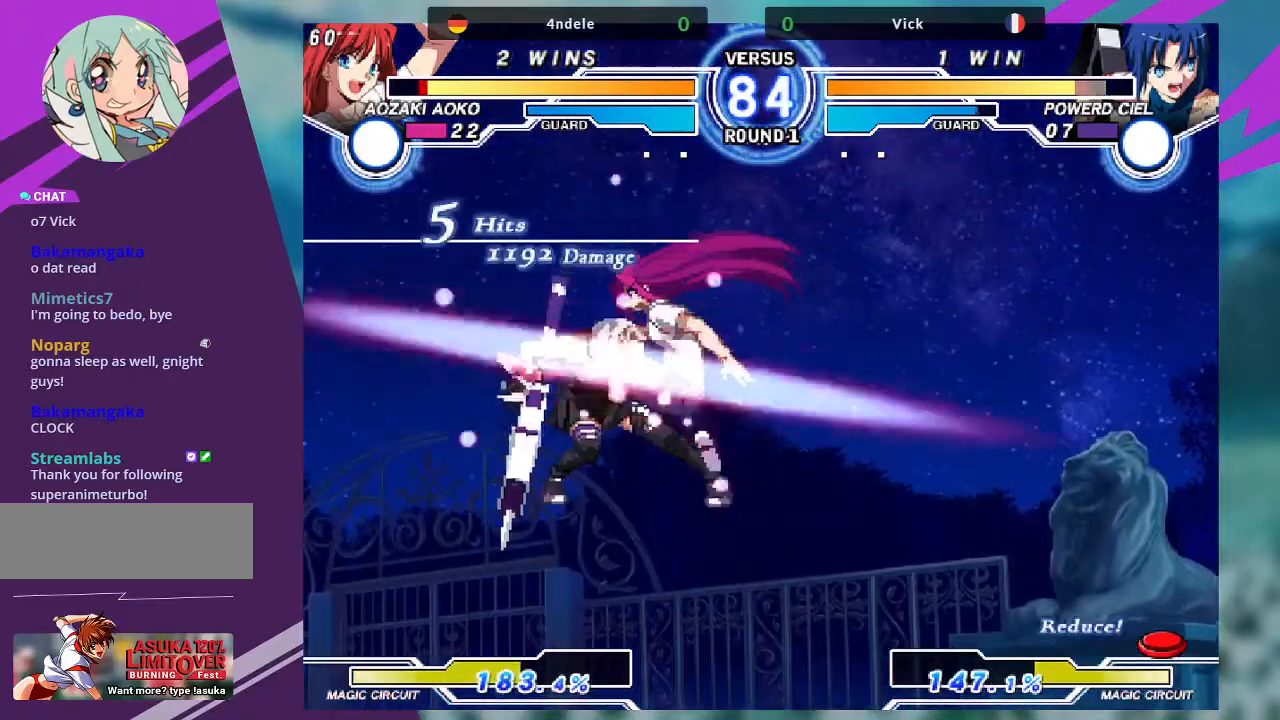
{"buttons": ["SQUARE"], "left_stick": "down-left", "events": [[67, "SQUARE", "down"], [67, "left_stick", "down-left"], [267, "SQUARE", "up"], [467, "SQUARE", "down"]]}
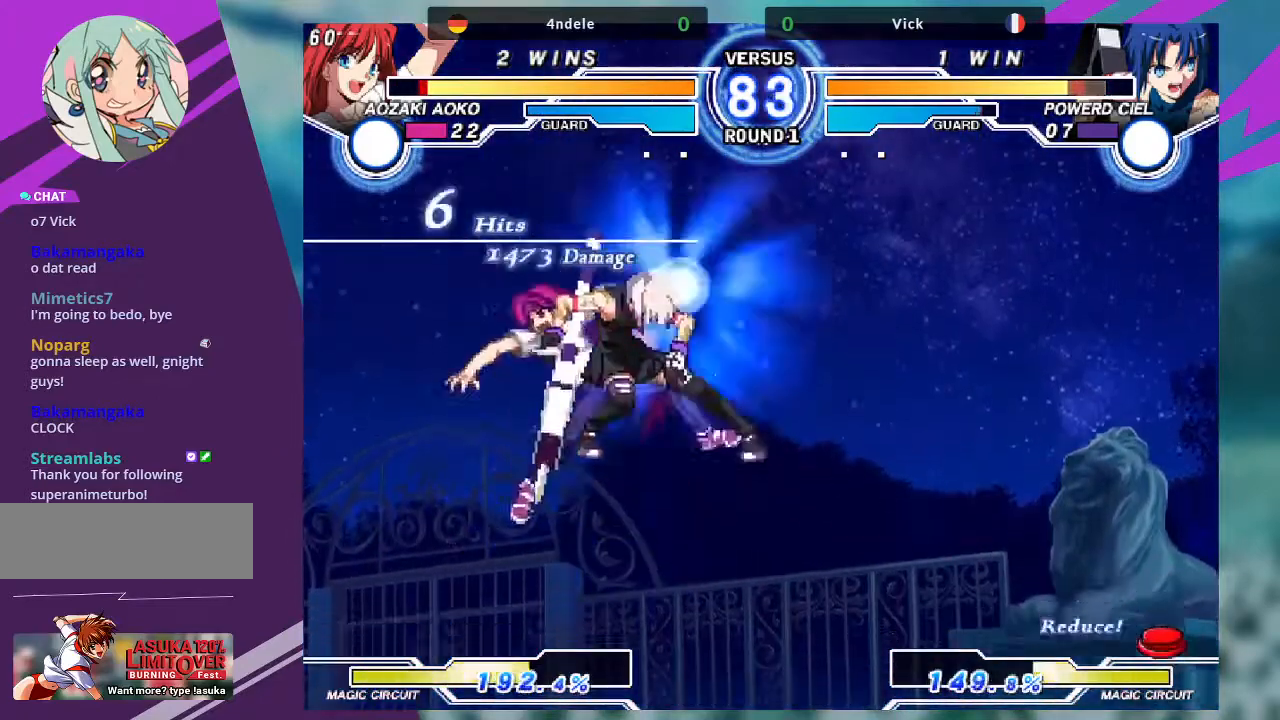
{"buttons": ["SQUARE"], "left_stick": "left", "events": [[100, "left_stick", "left"]]}
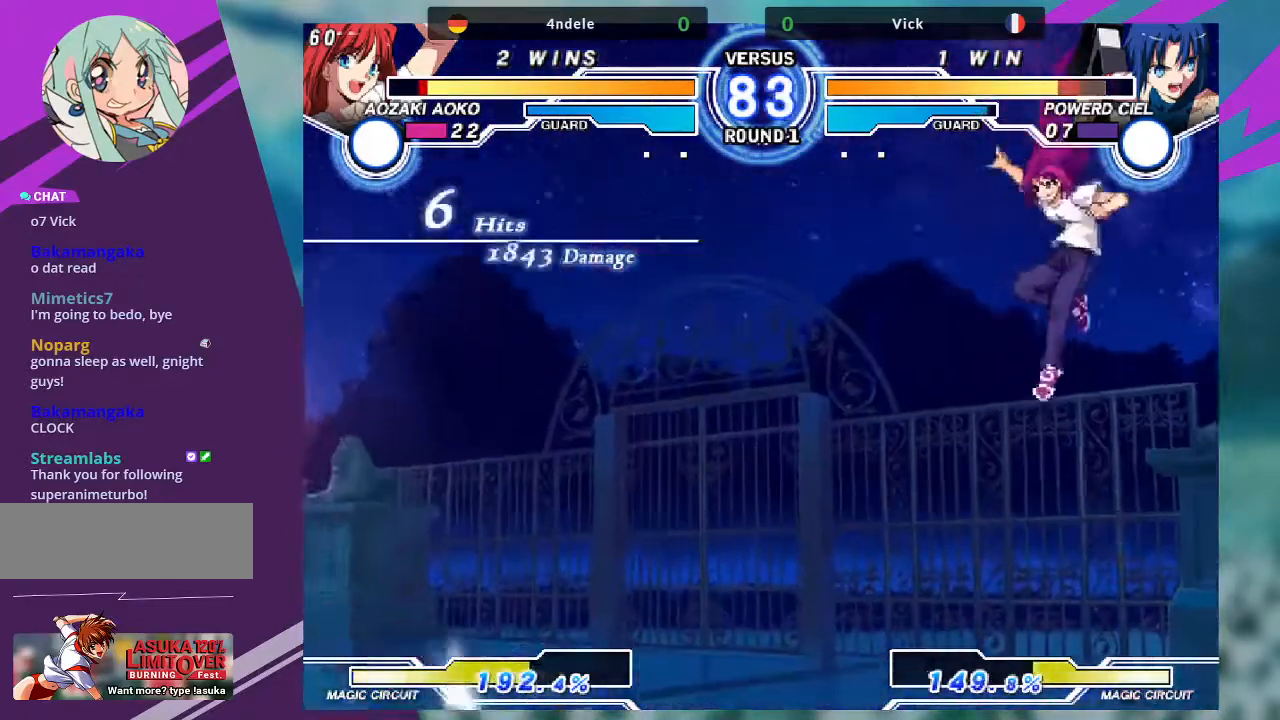
{"buttons": [], "left_stick": "center", "events": [[167, "SQUARE", "up"], [500, "left_stick", "center"]]}
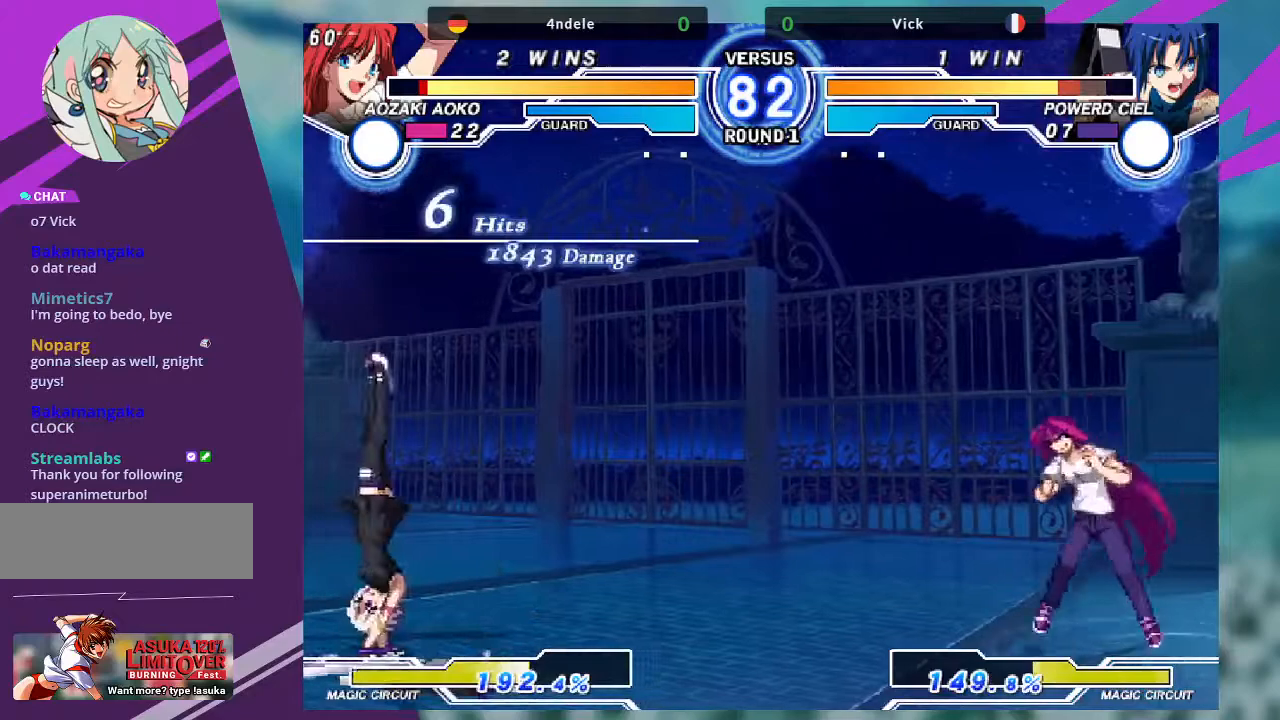
{"buttons": [], "left_stick": "up-left", "events": [[100, "left_stick", "down-left"], [468, "left_stick", "up-left"]]}
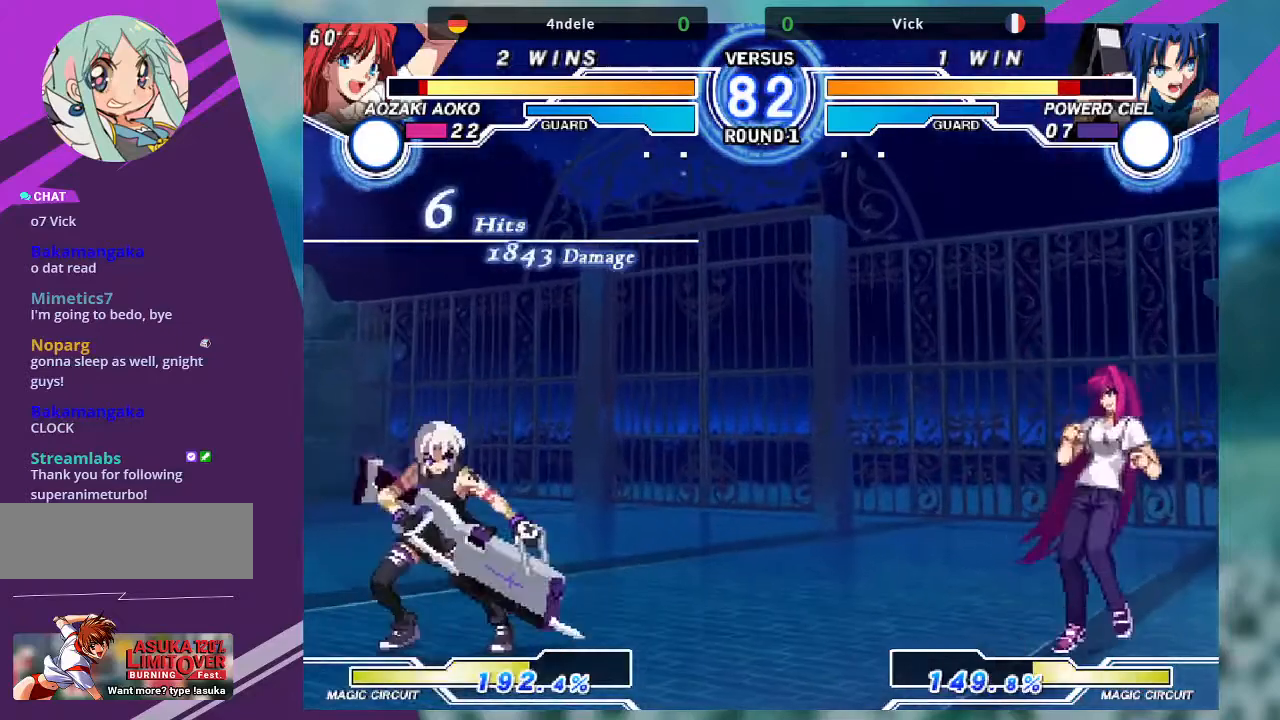
{"buttons": [], "left_stick": "right", "events": [[167, "left_stick", "right"], [233, "left_stick", "center"], [334, "left_stick", "right"]]}
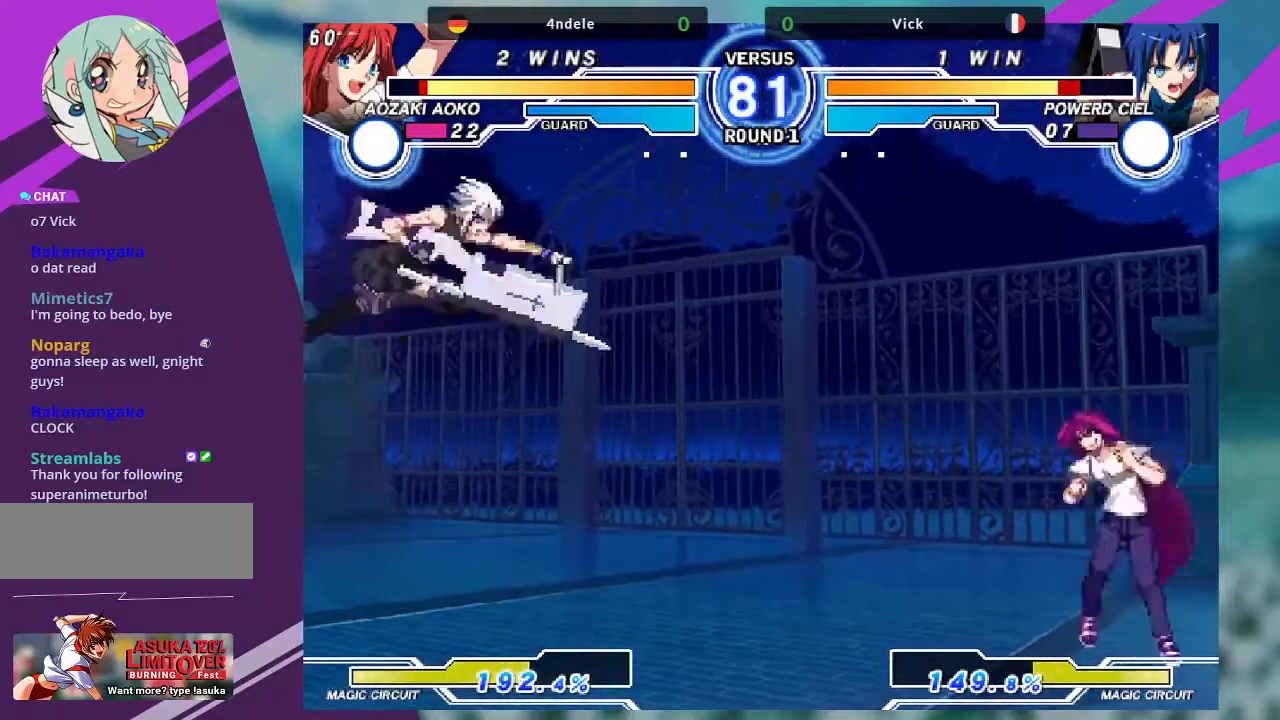
{"buttons": [], "left_stick": "center", "events": [[67, "left_stick", "up-right"], [267, "left_stick", "down-left"], [334, "SQUARE", "down"], [334, "left_stick", "center"], [468, "SQUARE", "up"]]}
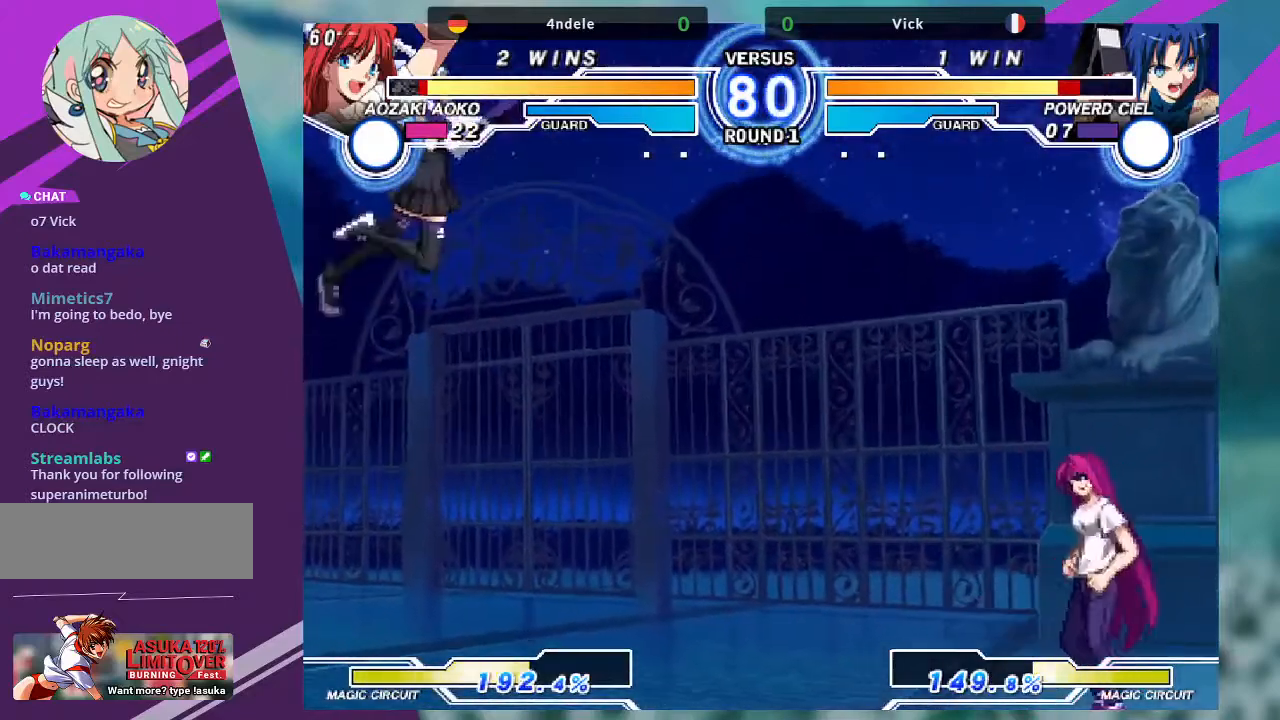
{"buttons": [], "left_stick": "left", "events": [[33, "SQUARE", "down"], [133, "SQUARE", "up"], [233, "left_stick", "left"]]}
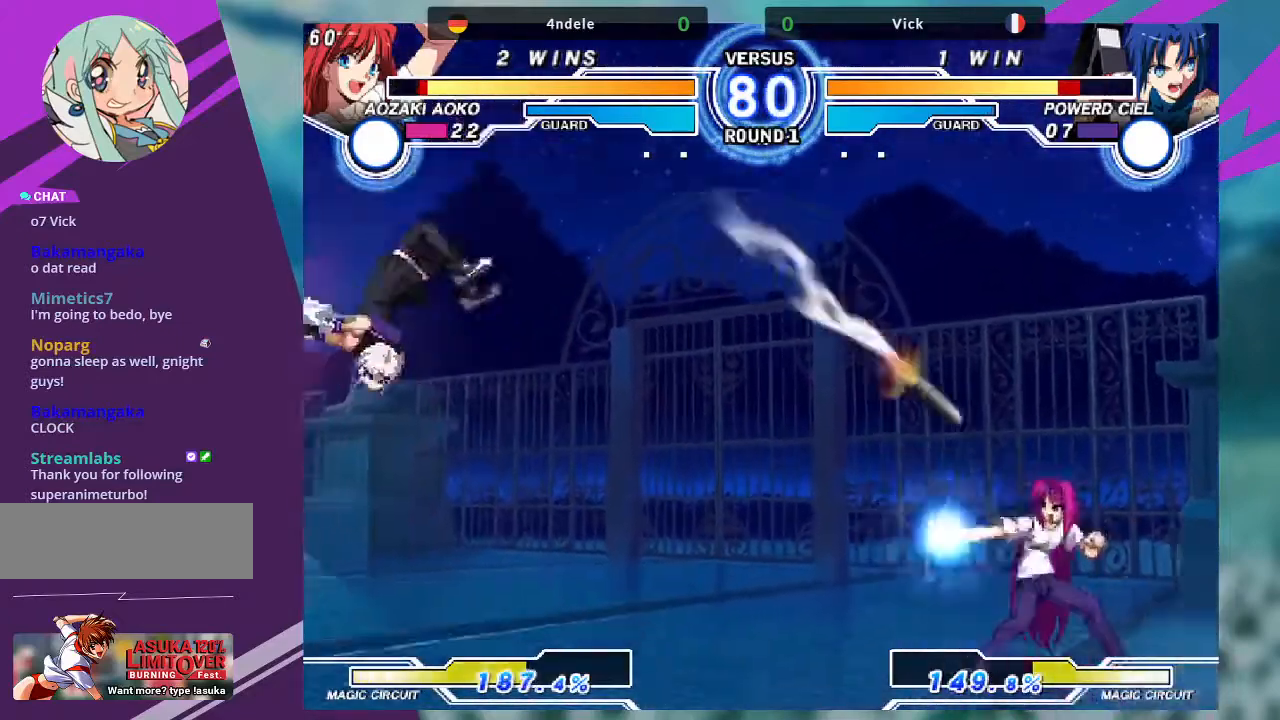
{"buttons": [], "left_stick": "right", "events": [[501, "left_stick", "right"]]}
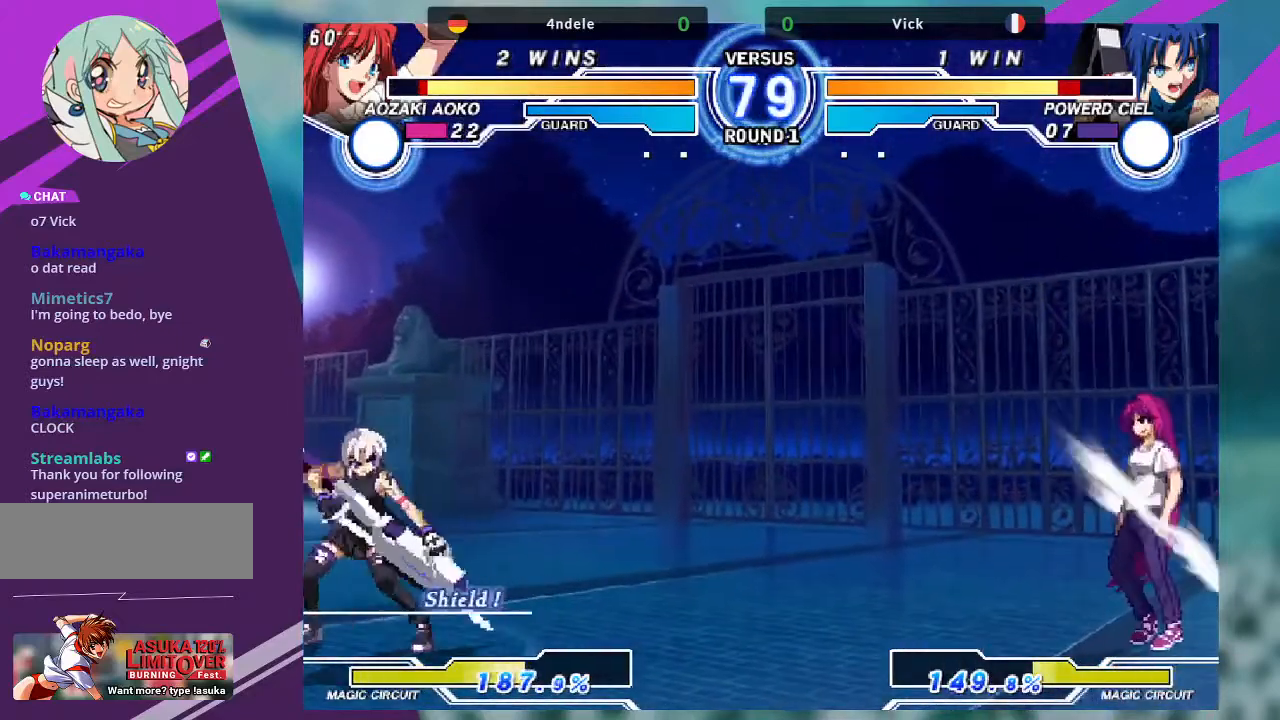
{"buttons": [], "left_stick": "right", "events": [[100, "left_stick", "center"], [167, "left_stick", "right"]]}
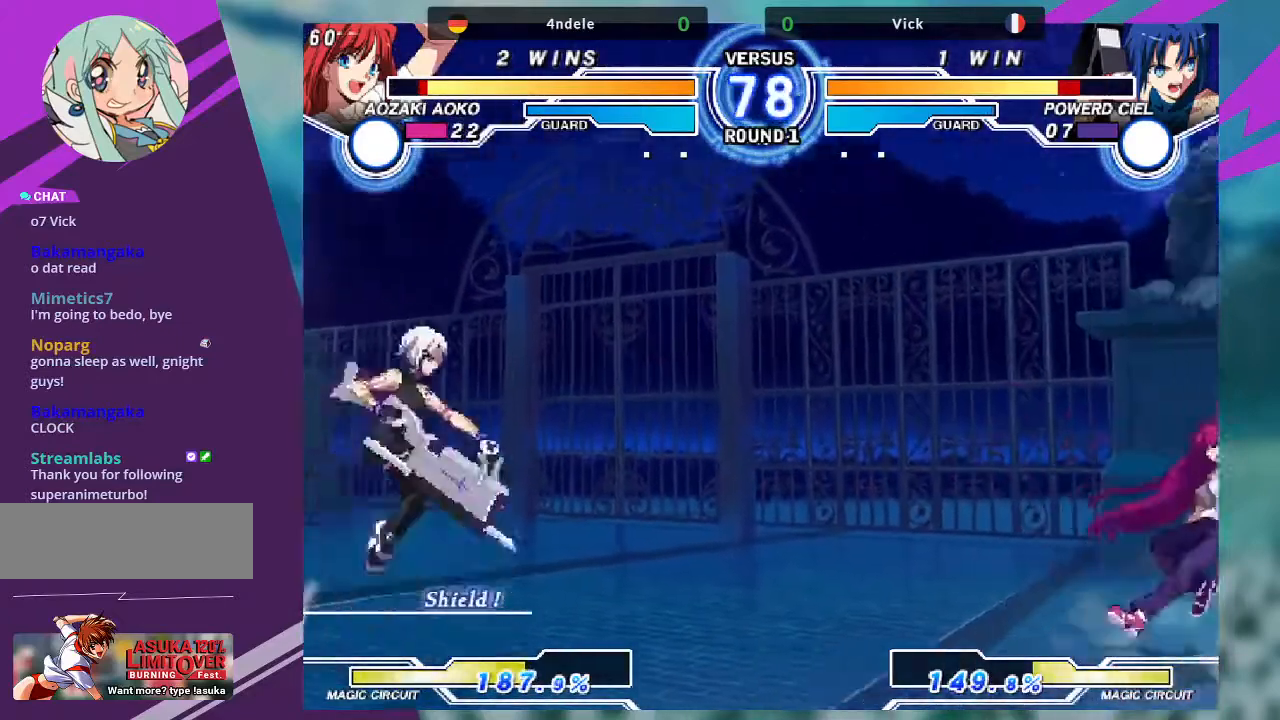
{"buttons": [], "left_stick": "center", "events": [[134, "left_stick", "center"], [234, "left_stick", "right"], [468, "left_stick", "center"]]}
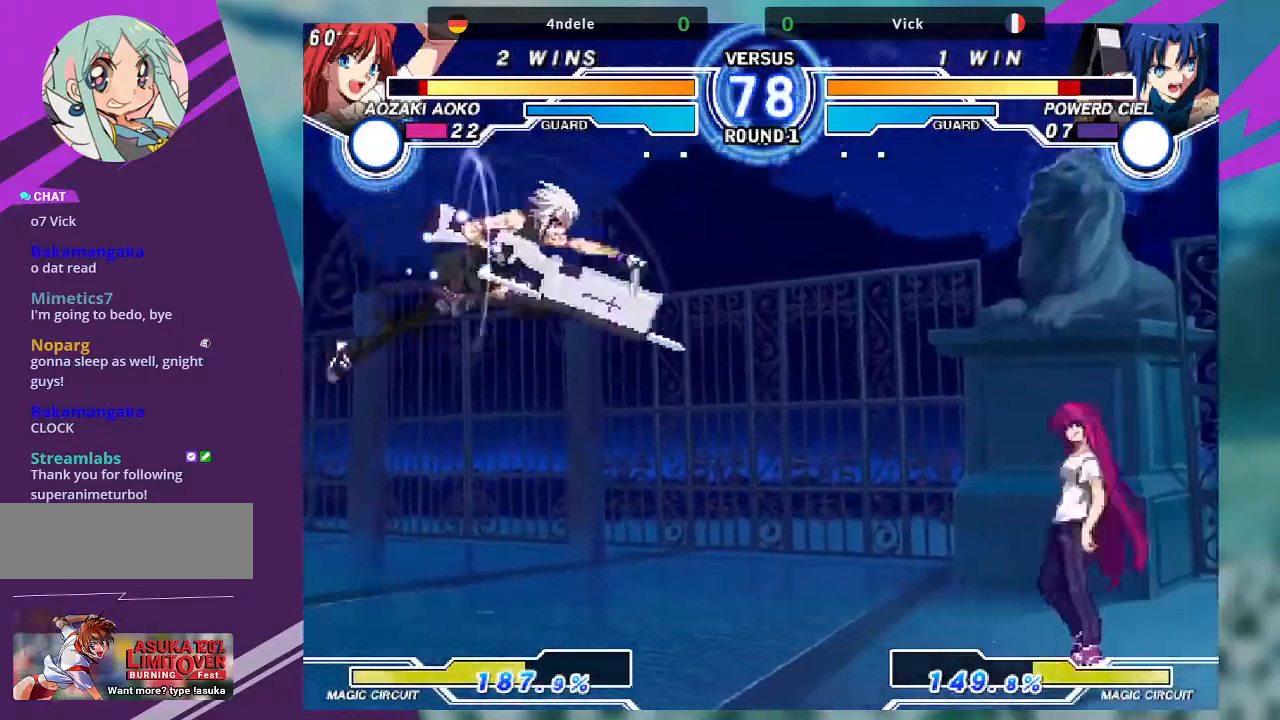
{"buttons": [], "left_stick": "left", "events": [[67, "left_stick", "right"], [133, "left_stick", "up-right"], [367, "left_stick", "up"], [500, "left_stick", "left"]]}
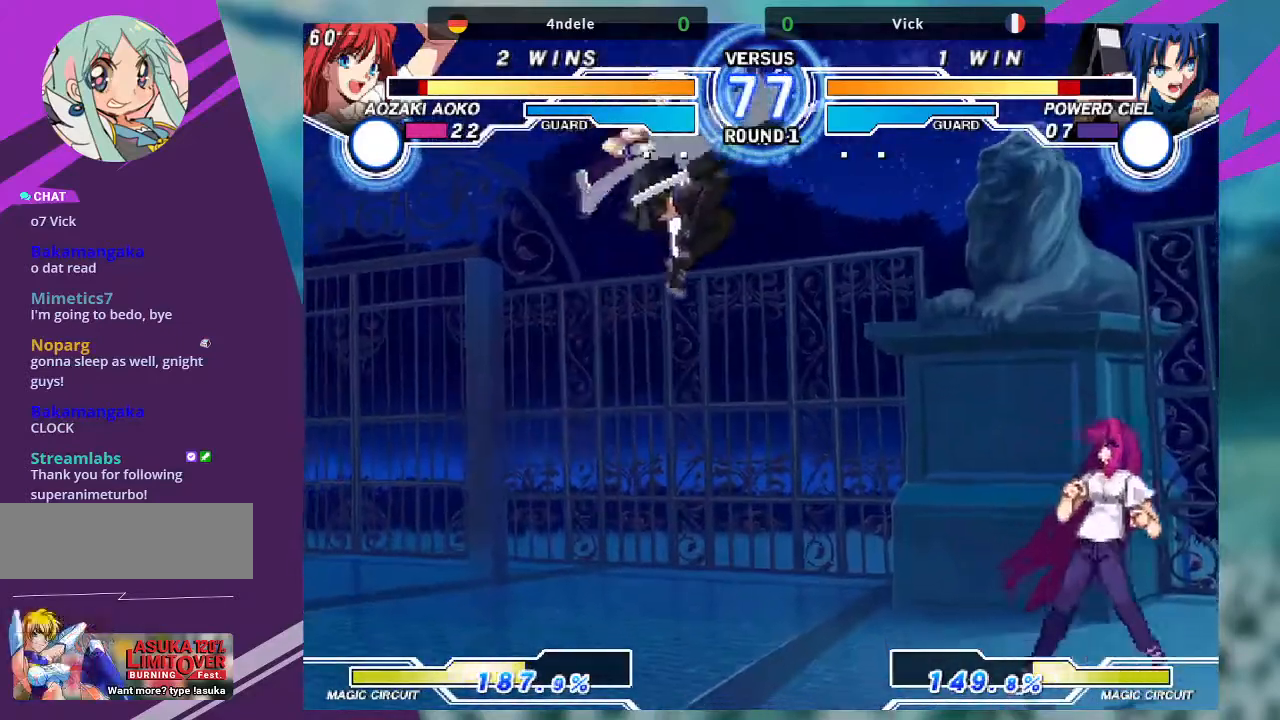
{"buttons": [], "left_stick": "down-right", "events": [[267, "left_stick", "up-left"], [468, "left_stick", "down-right"]]}